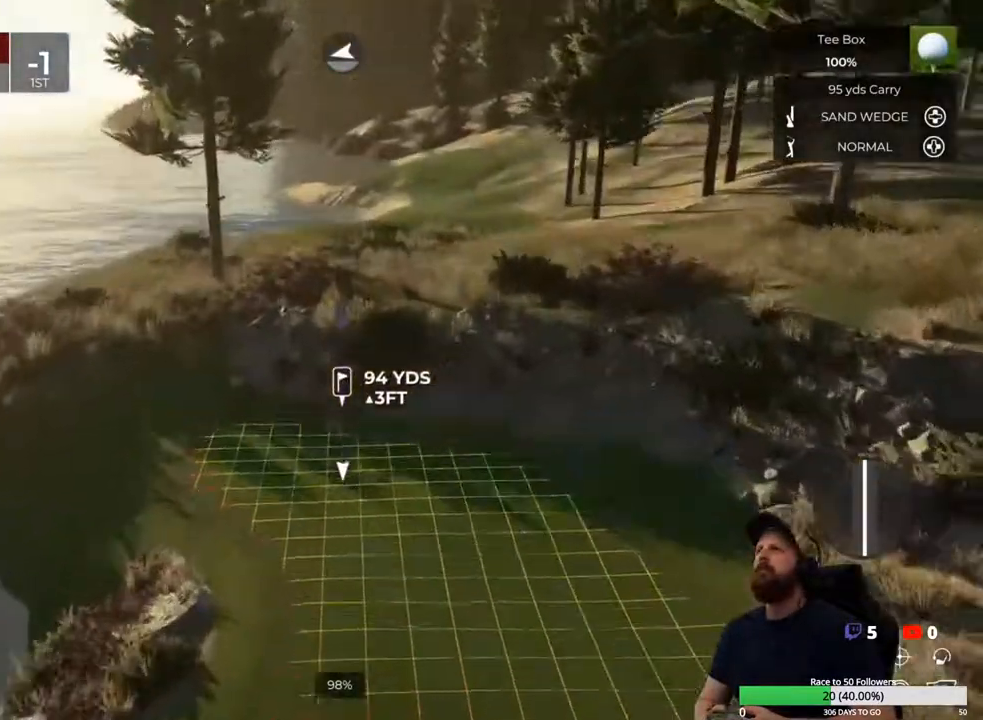
Gameplay with a controller (Xbox layout); each line is a JSON object with the inputs held at the frame after it. "events" lists button and stick changes between this image and that frame as [ms after this image, input, new state], when the widget could be followed in between.
{"buttons": [], "left_stick": "center", "right_stick": "center", "events": []}
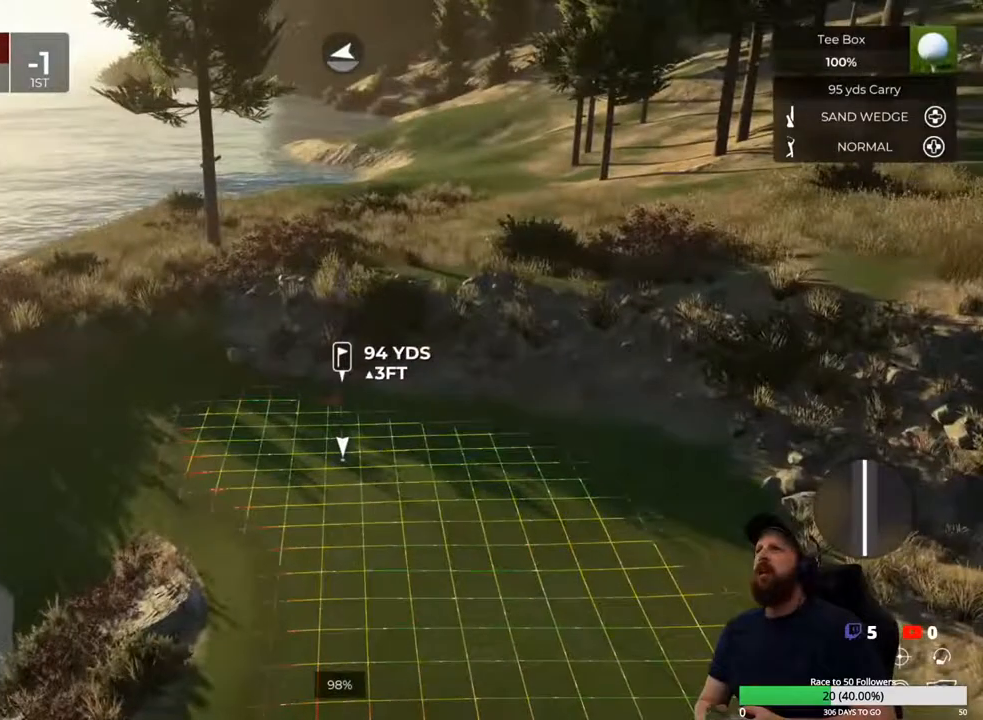
{"buttons": [], "left_stick": "center", "right_stick": "center", "events": []}
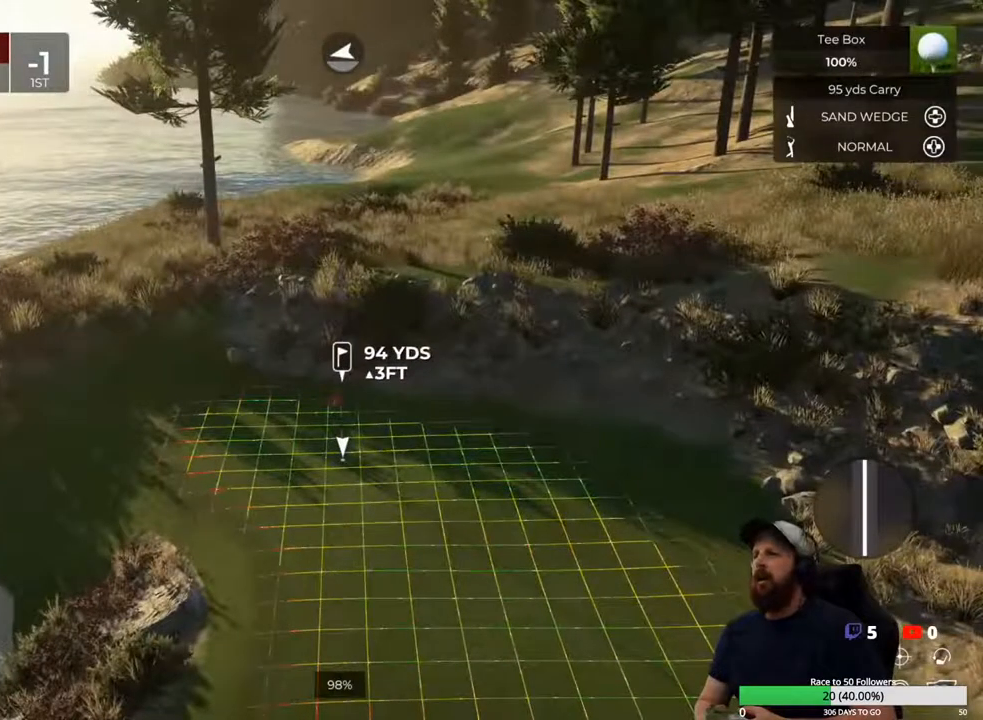
{"buttons": [], "left_stick": "center", "right_stick": "center", "events": []}
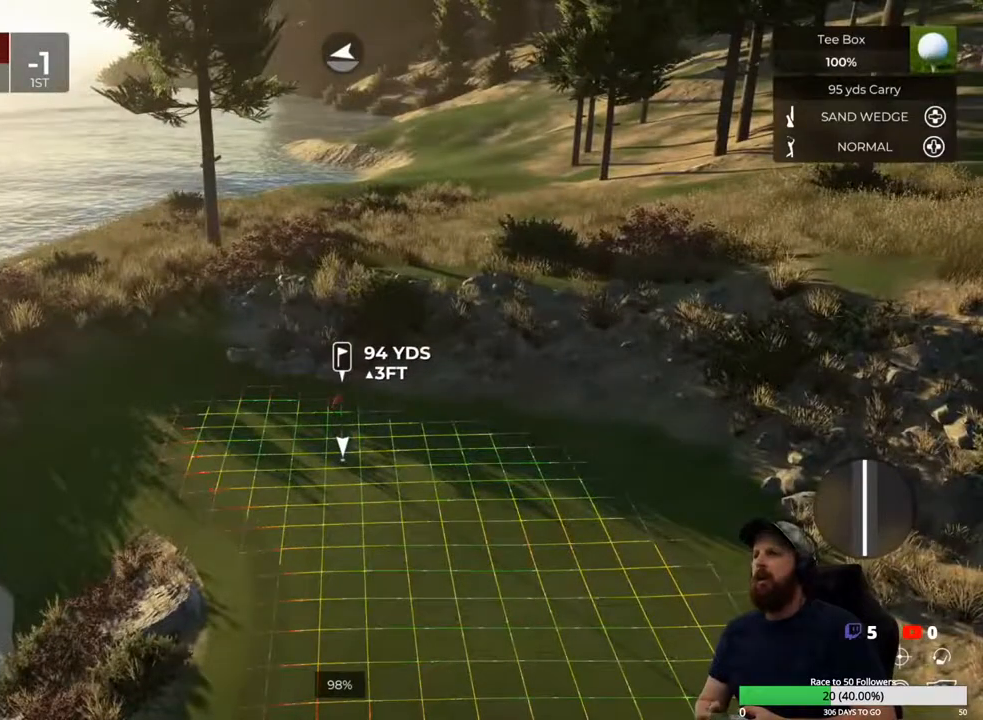
{"buttons": ["L1"], "left_stick": "down", "right_stick": "center", "events": [[100, "L1", "down"], [200, "left_stick", "down"]]}
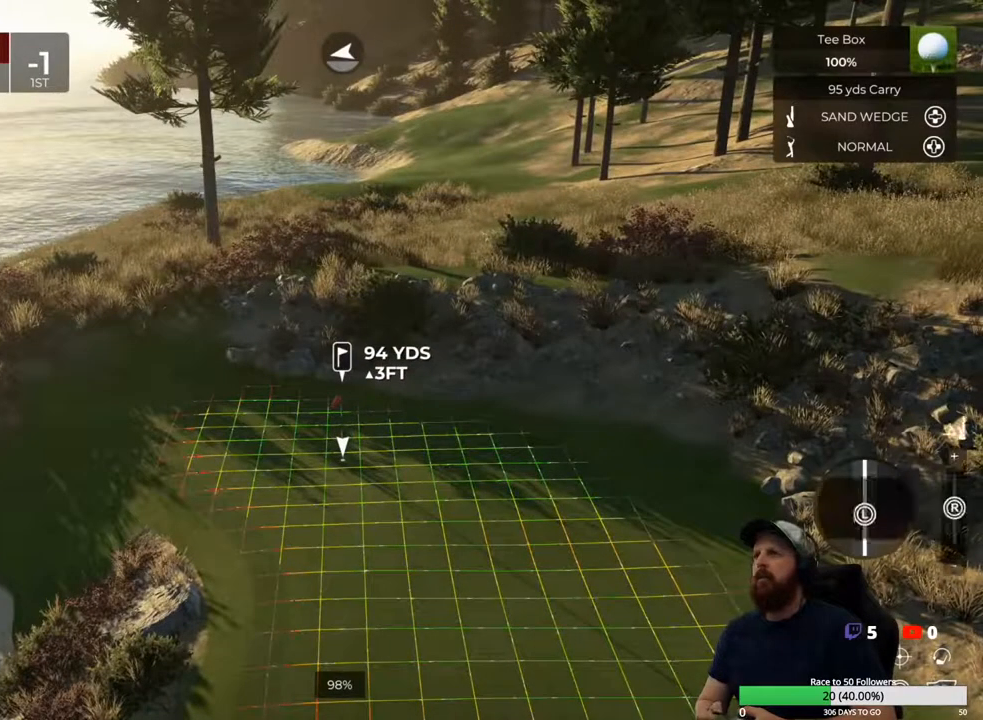
{"buttons": [], "left_stick": "center", "right_stick": "down-right", "events": [[267, "L1", "up"], [267, "left_stick", "center"], [367, "right_stick", "down-right"]]}
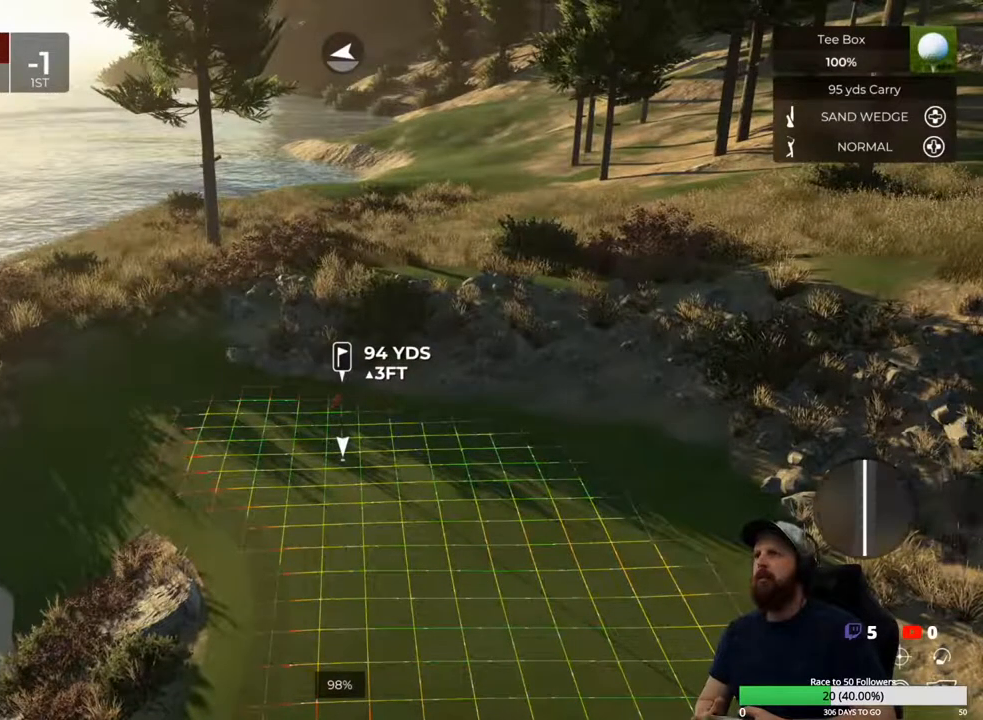
{"buttons": [], "left_stick": "center", "right_stick": "down-right", "events": [[167, "right_stick", "center"], [367, "right_stick", "down-right"]]}
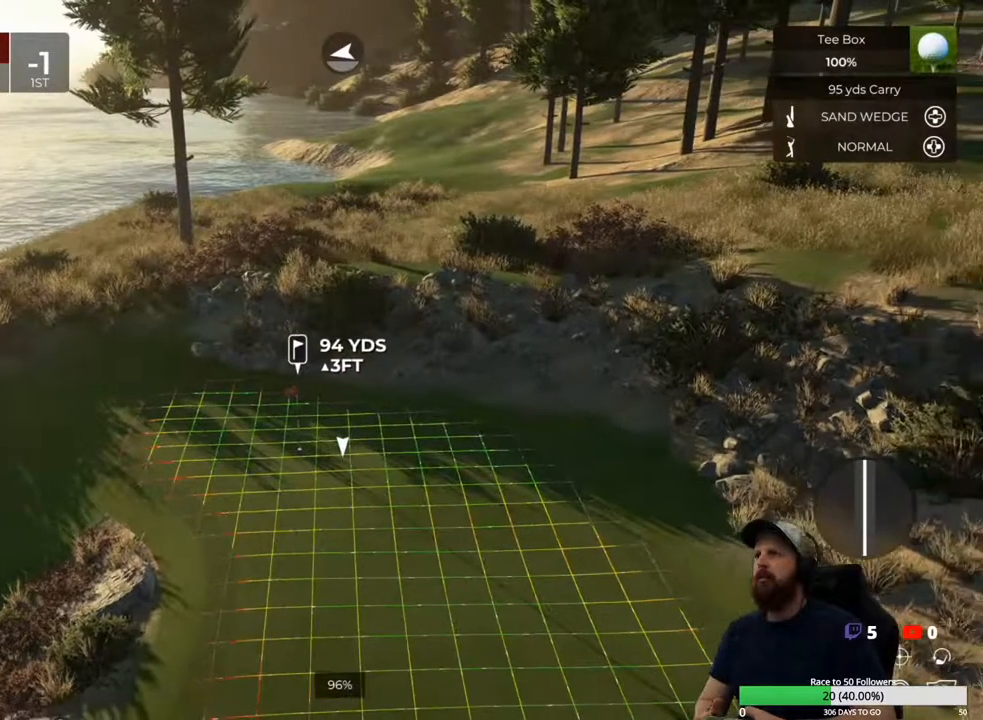
{"buttons": [], "left_stick": "center", "right_stick": "right", "events": [[100, "right_stick", "center"], [400, "right_stick", "right"]]}
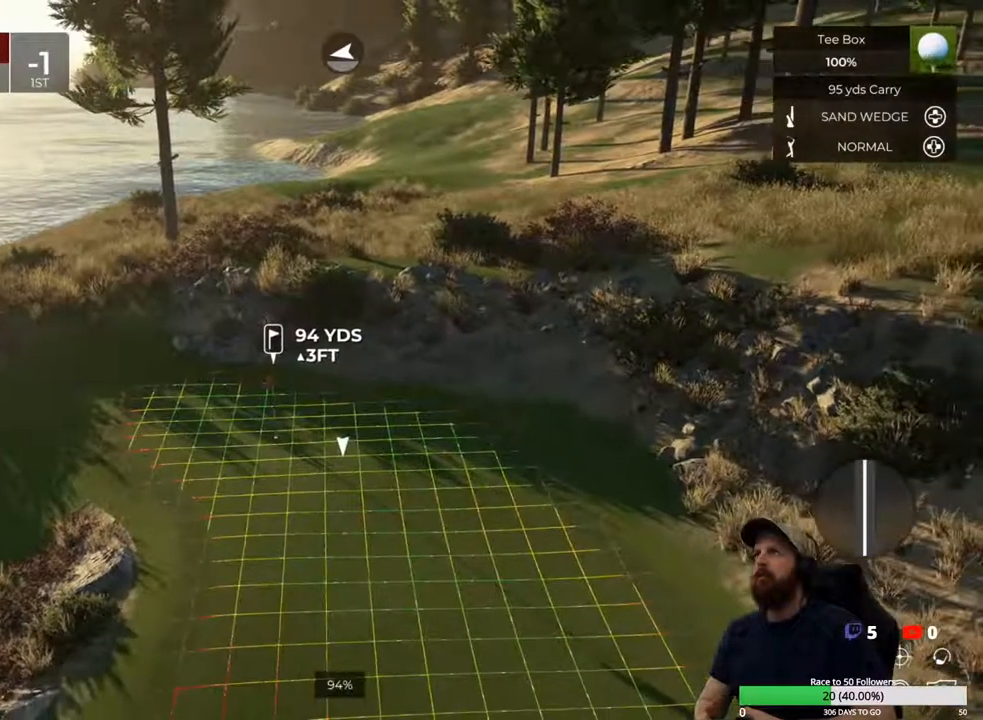
{"buttons": [], "left_stick": "center", "right_stick": "center", "events": [[200, "right_stick", "center"]]}
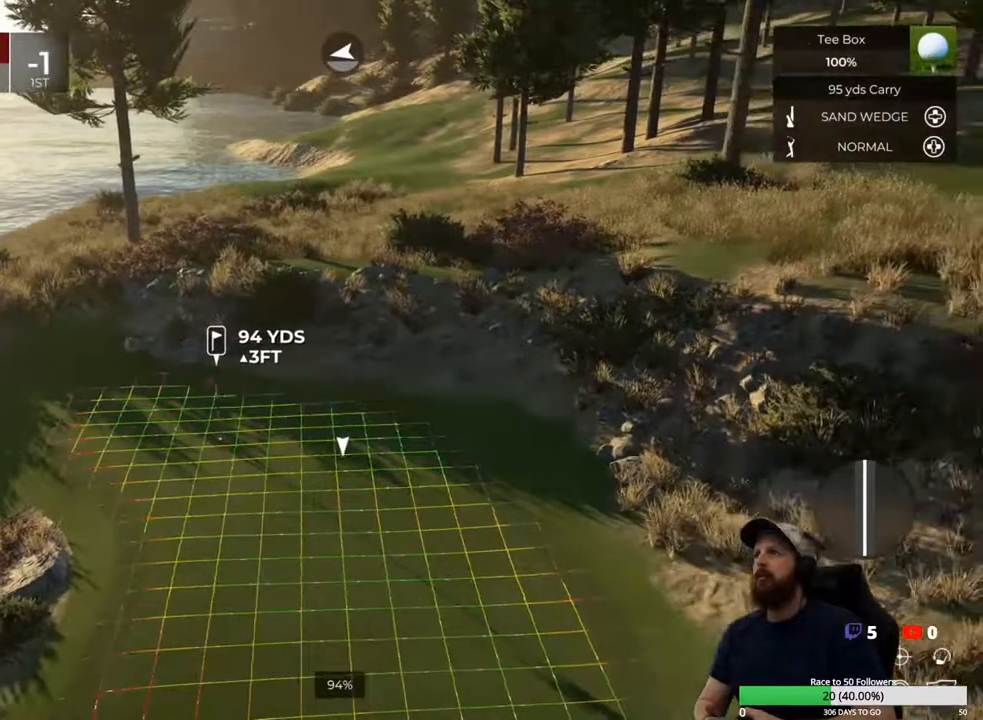
{"buttons": [], "left_stick": "center", "right_stick": "center", "events": [[100, "right_stick", "down-right"], [200, "right_stick", "center"]]}
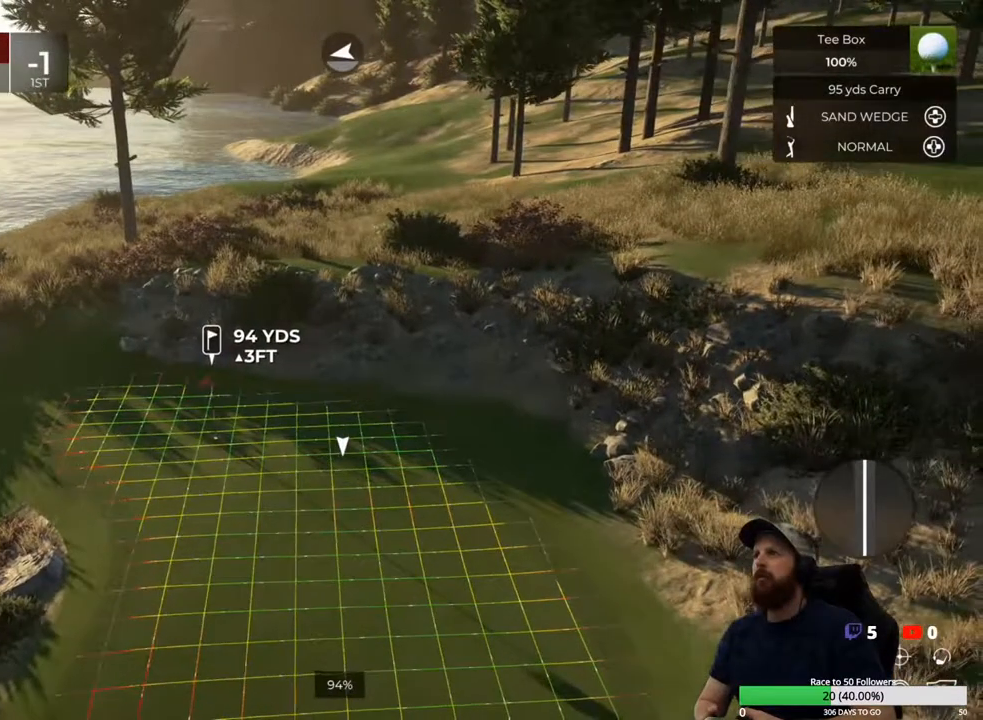
{"buttons": [], "left_stick": "center", "right_stick": "center", "events": [[200, "Y", "down"], [300, "Y", "up"]]}
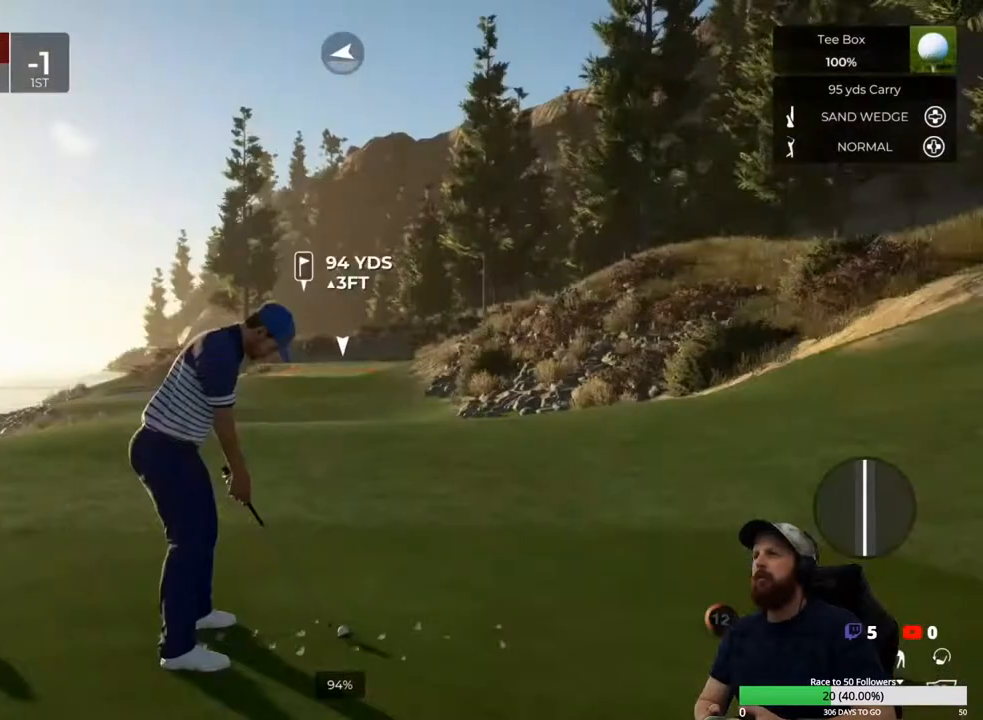
{"buttons": [], "left_stick": "center", "right_stick": "center", "events": []}
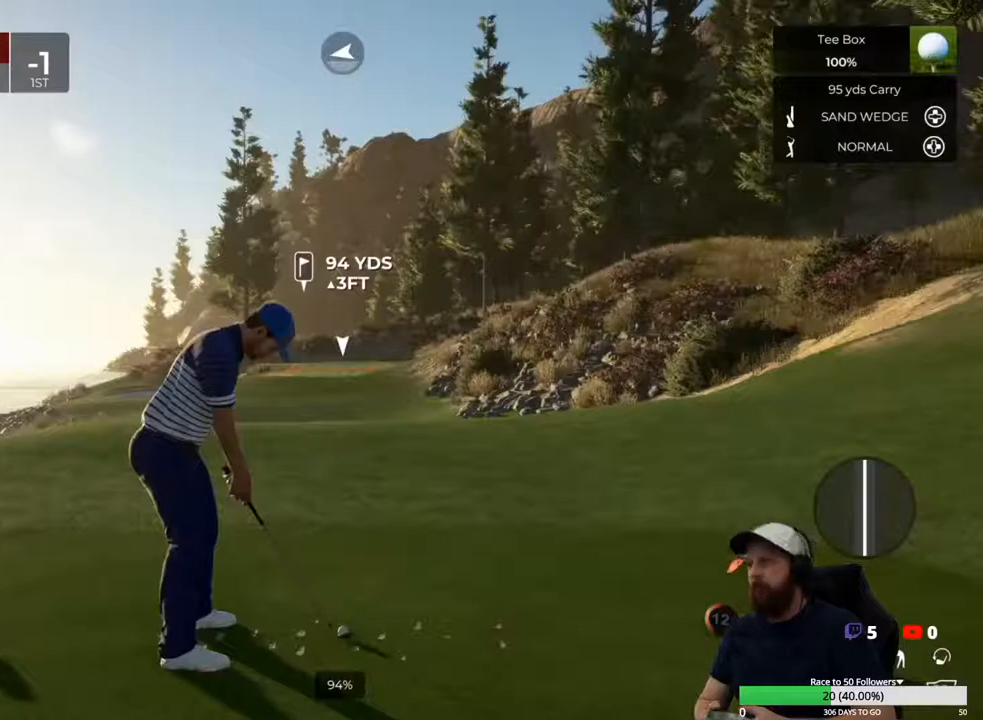
{"buttons": [], "left_stick": "center", "right_stick": "center", "events": []}
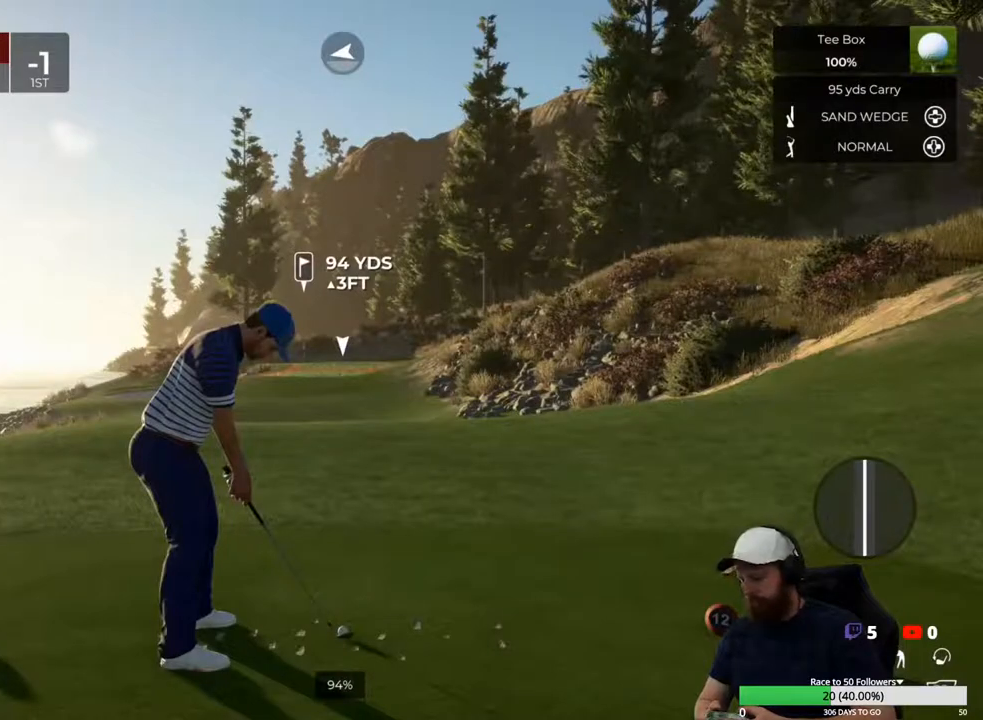
{"buttons": [], "left_stick": "center", "right_stick": "center", "events": []}
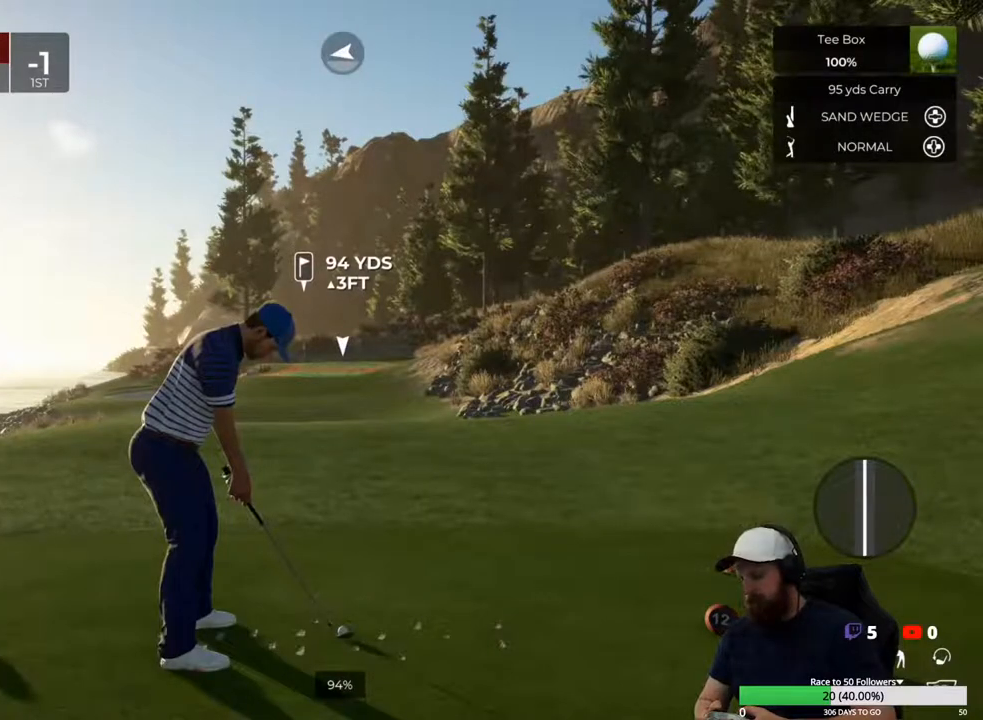
{"buttons": [], "left_stick": "center", "right_stick": "center", "events": []}
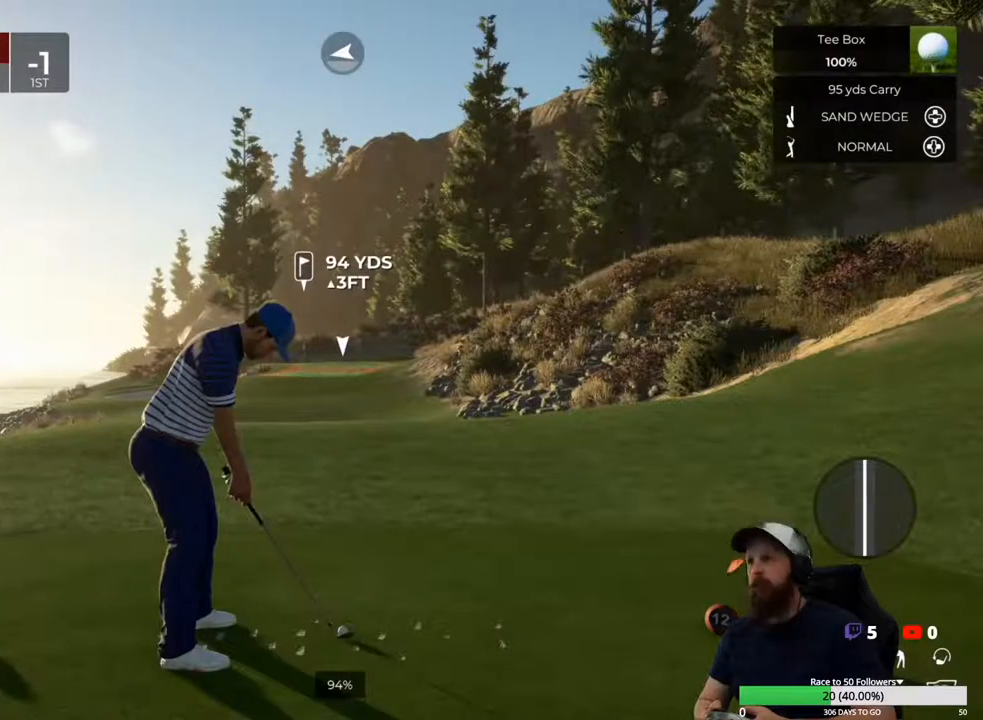
{"buttons": [], "left_stick": "center", "right_stick": "center", "events": []}
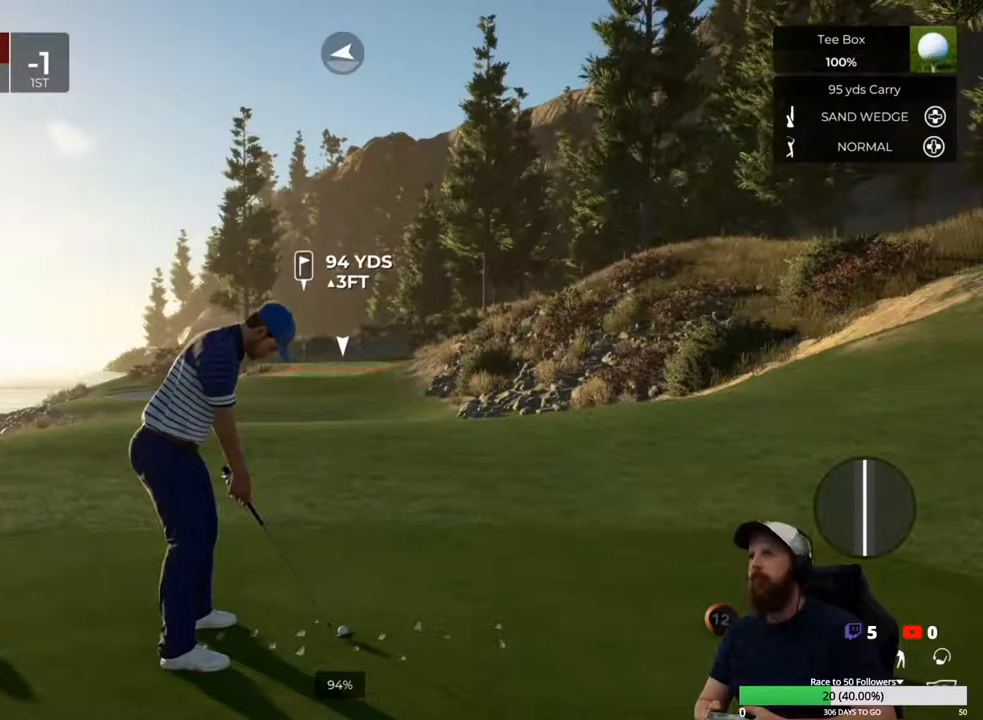
{"buttons": [], "left_stick": "down", "right_stick": "center", "events": [[267, "left_stick", "down"]]}
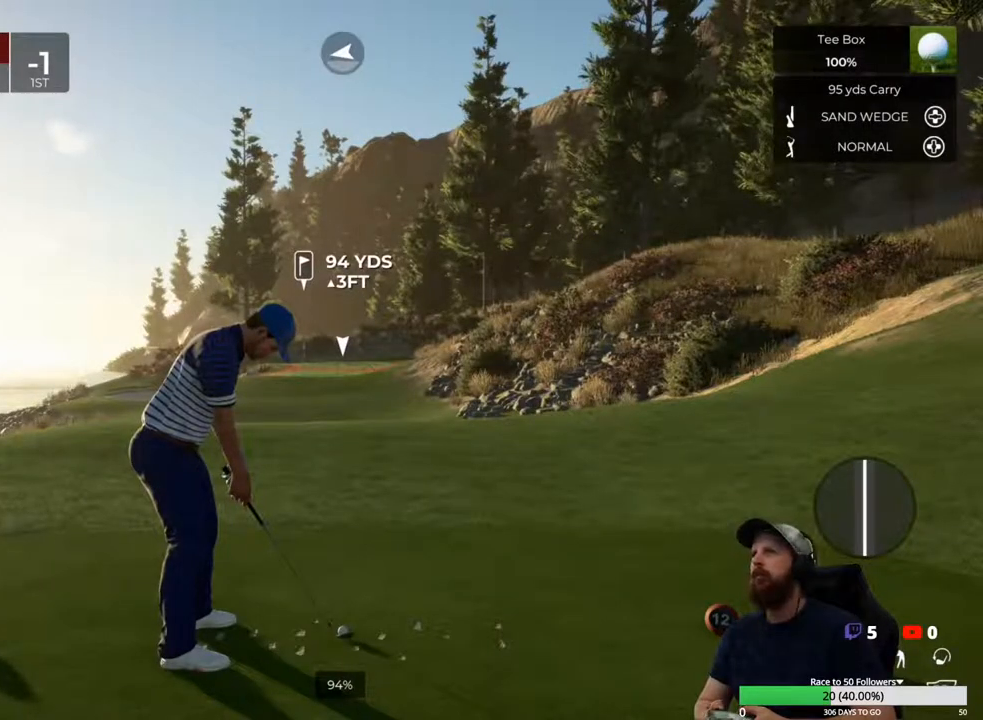
{"buttons": [], "left_stick": "center", "right_stick": "center", "events": [[467, "left_stick", "center"]]}
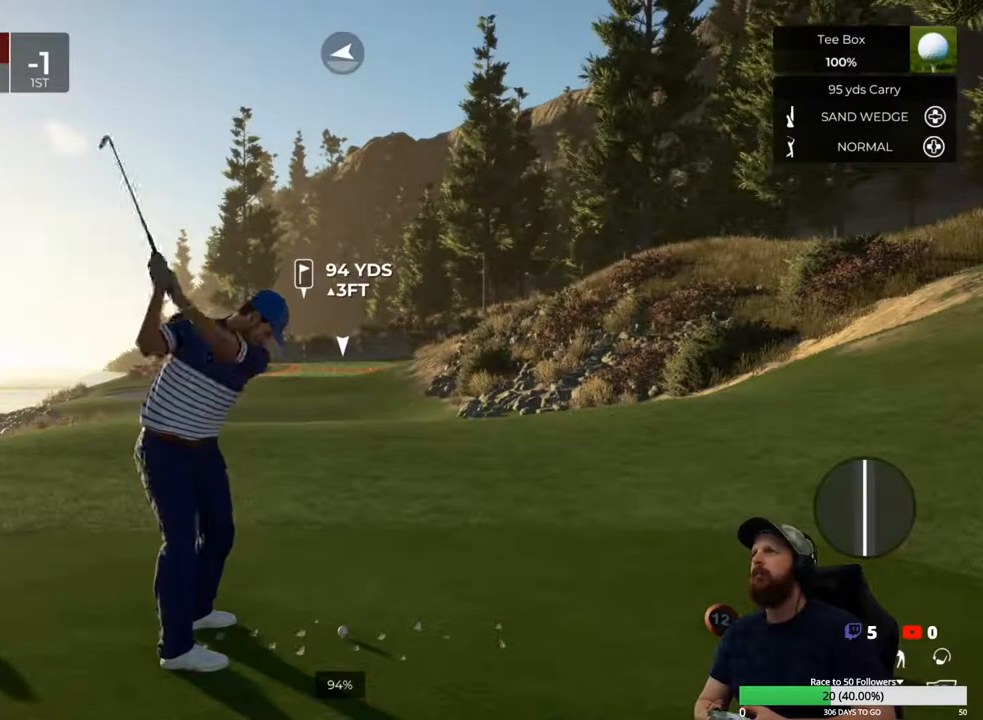
{"buttons": [], "left_stick": "center", "right_stick": "center", "events": []}
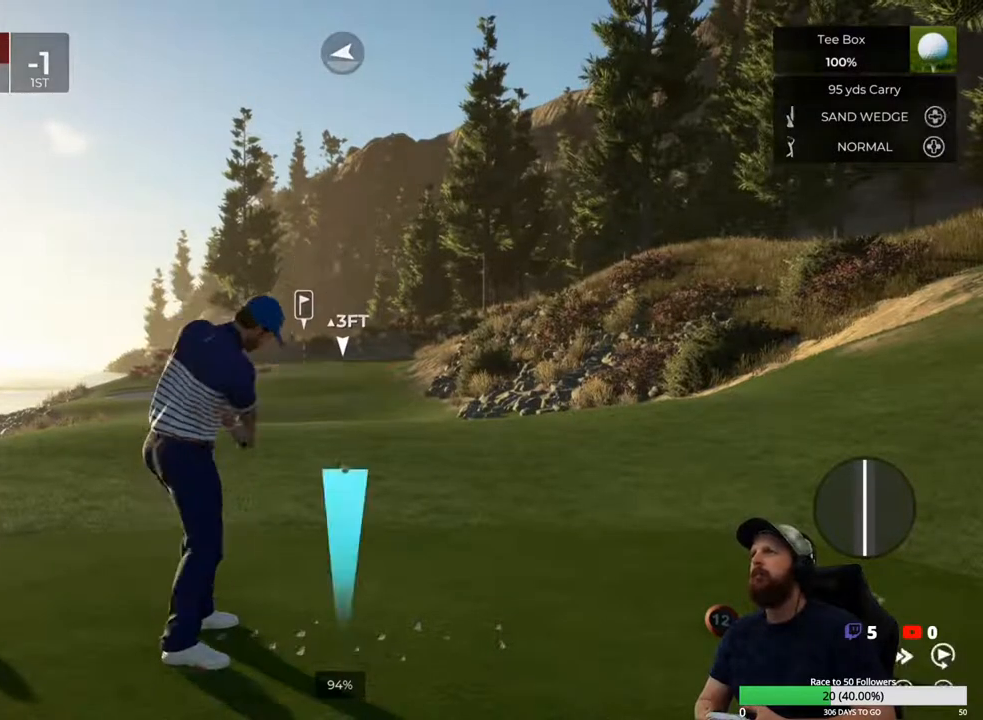
{"buttons": [], "left_stick": "center", "right_stick": "center", "events": []}
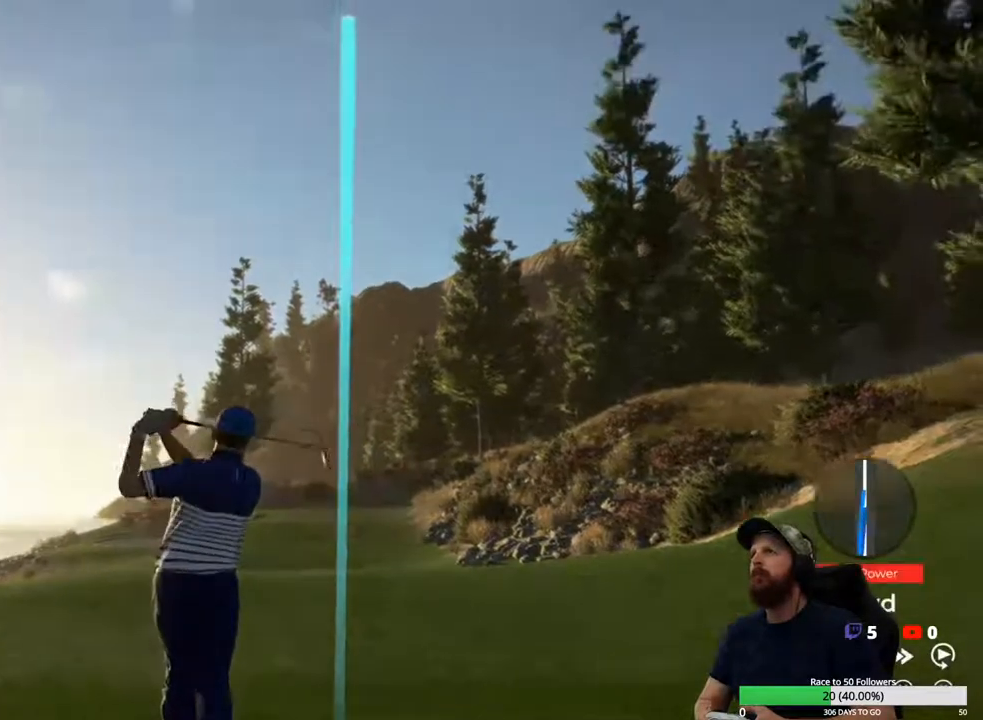
{"buttons": [], "left_stick": "center", "right_stick": "center", "events": []}
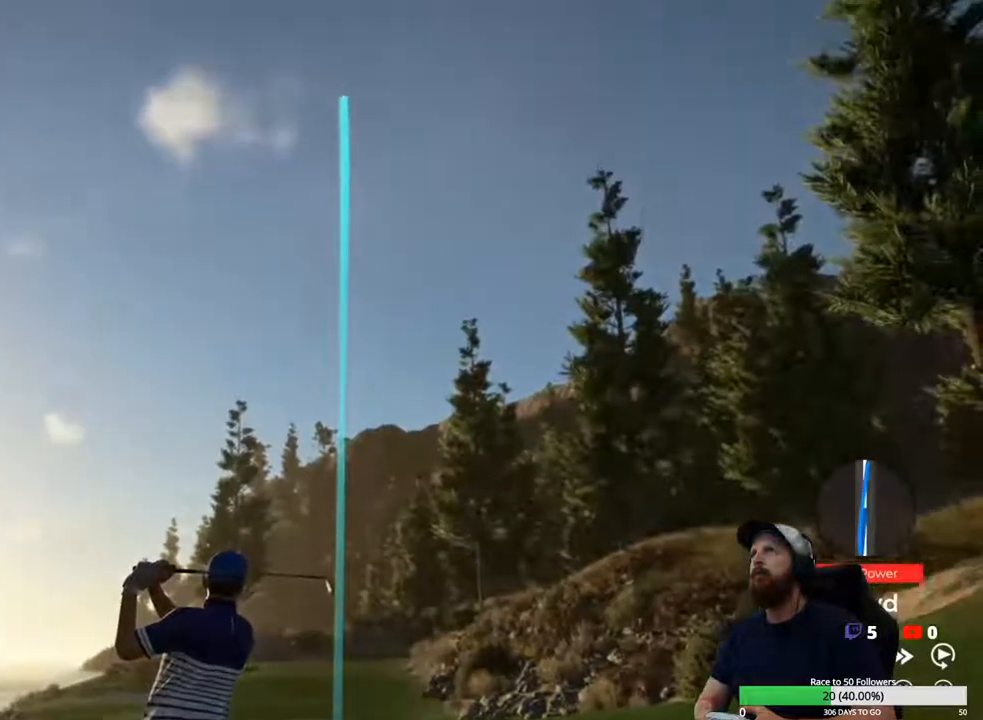
{"buttons": [], "left_stick": "center", "right_stick": "center", "events": []}
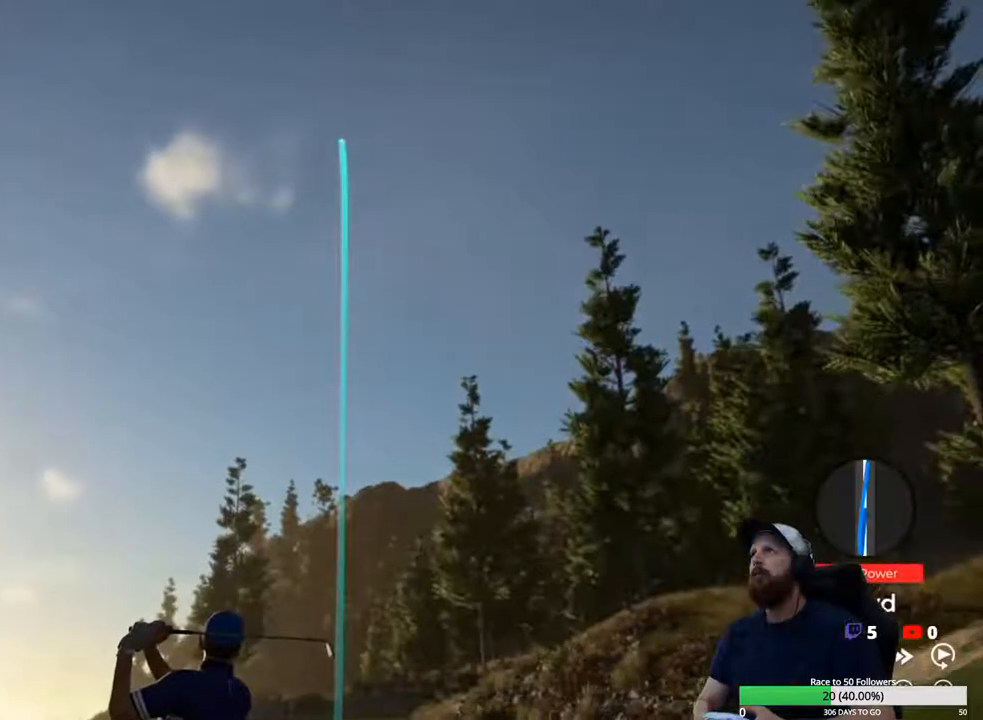
{"buttons": [], "left_stick": "center", "right_stick": "center", "events": []}
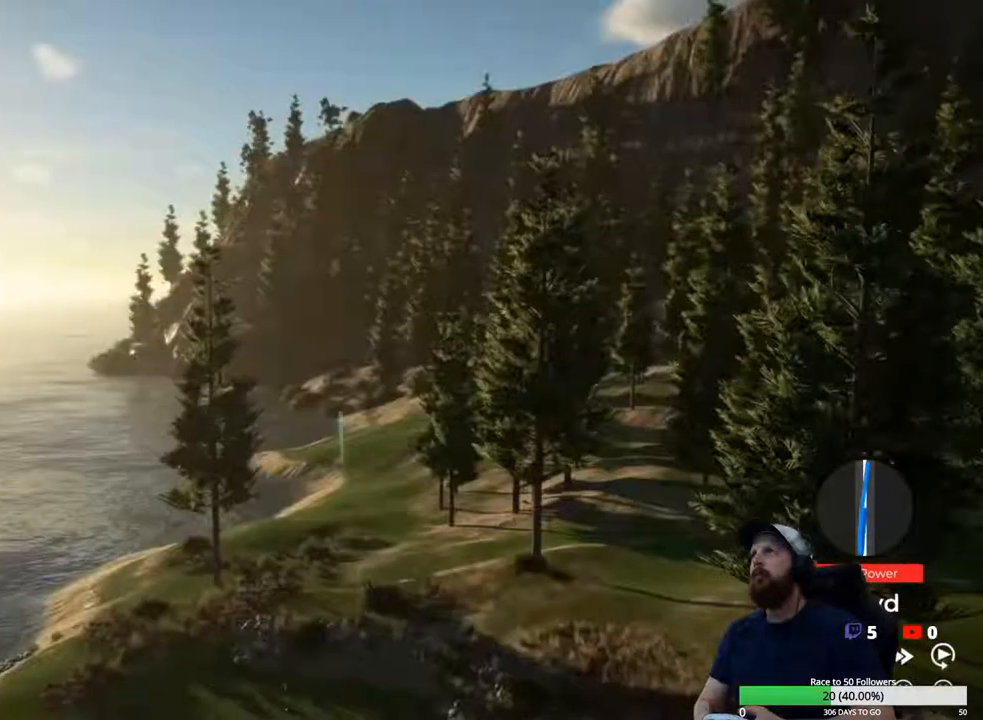
{"buttons": [], "left_stick": "center", "right_stick": "center", "events": []}
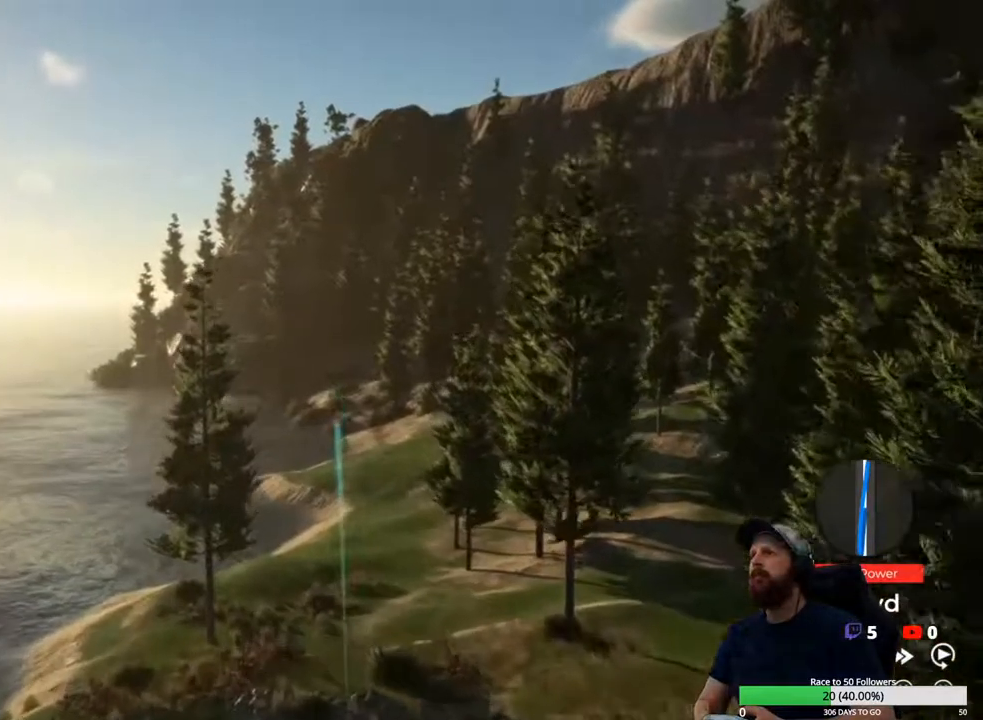
{"buttons": [], "left_stick": "center", "right_stick": "center", "events": []}
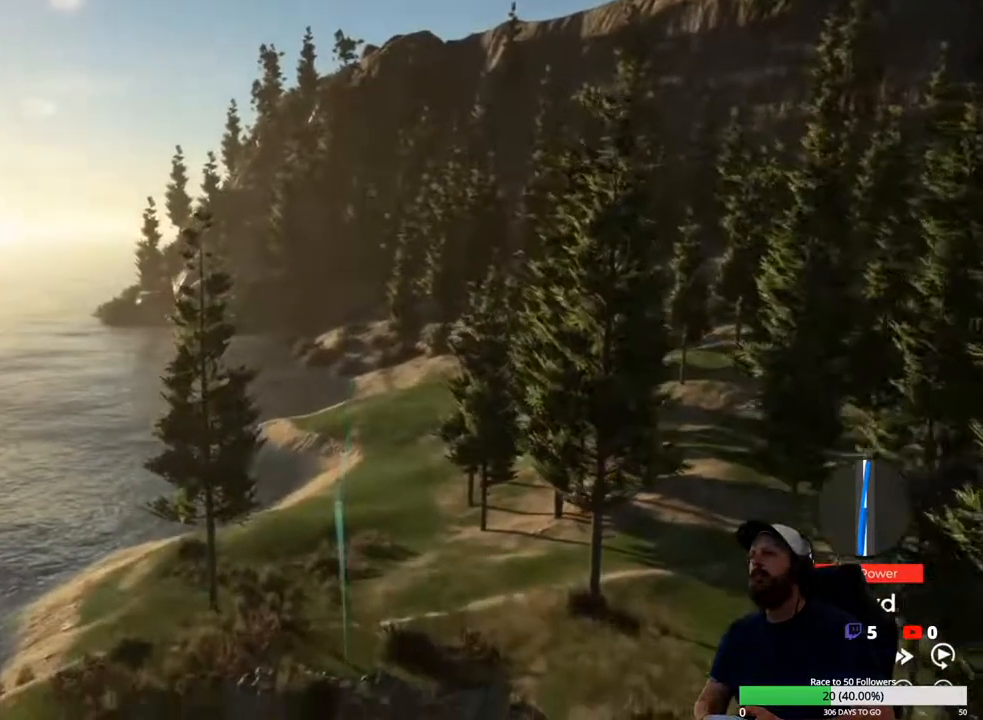
{"buttons": [], "left_stick": "center", "right_stick": "center", "events": []}
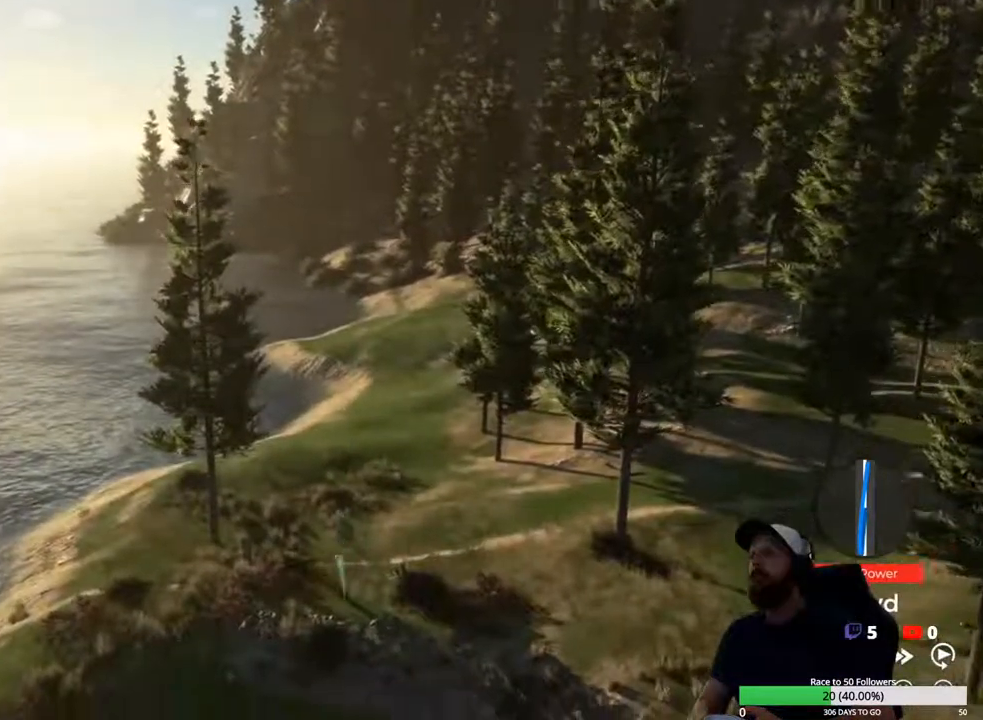
{"buttons": [], "left_stick": "center", "right_stick": "center", "events": []}
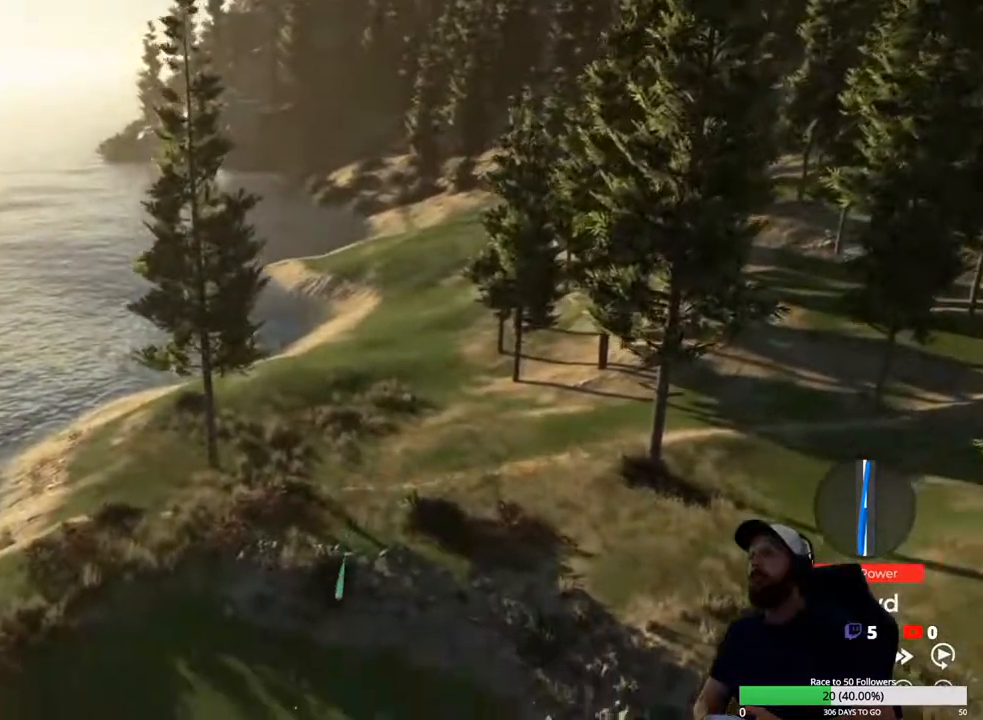
{"buttons": [], "left_stick": "center", "right_stick": "center", "events": []}
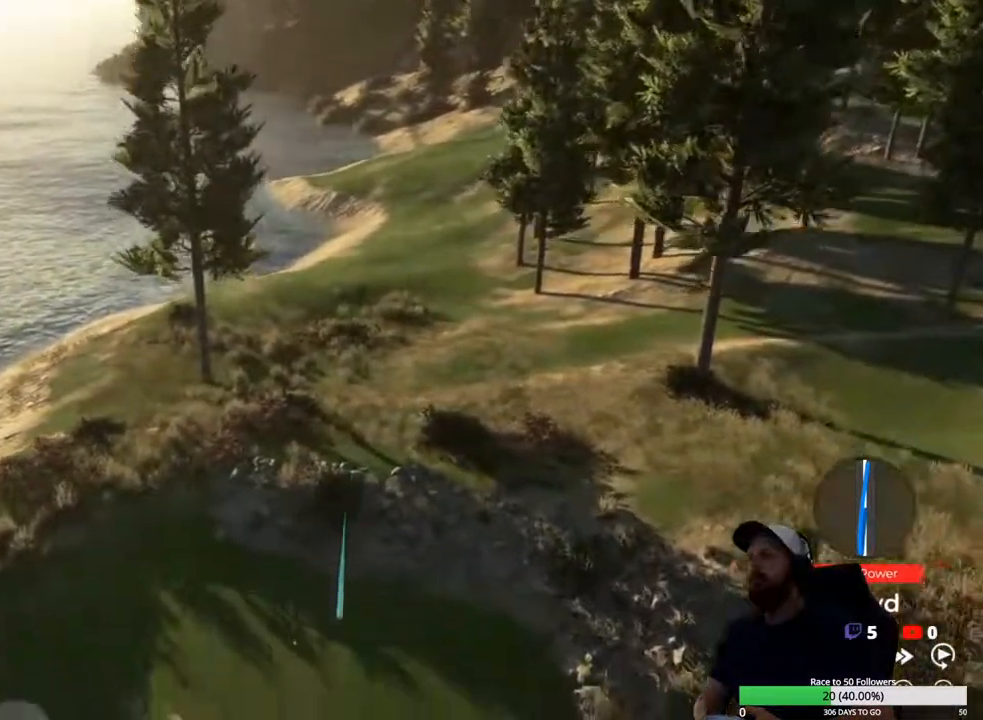
{"buttons": ["Y"], "left_stick": "center", "right_stick": "center", "events": [[433, "Y", "down"]]}
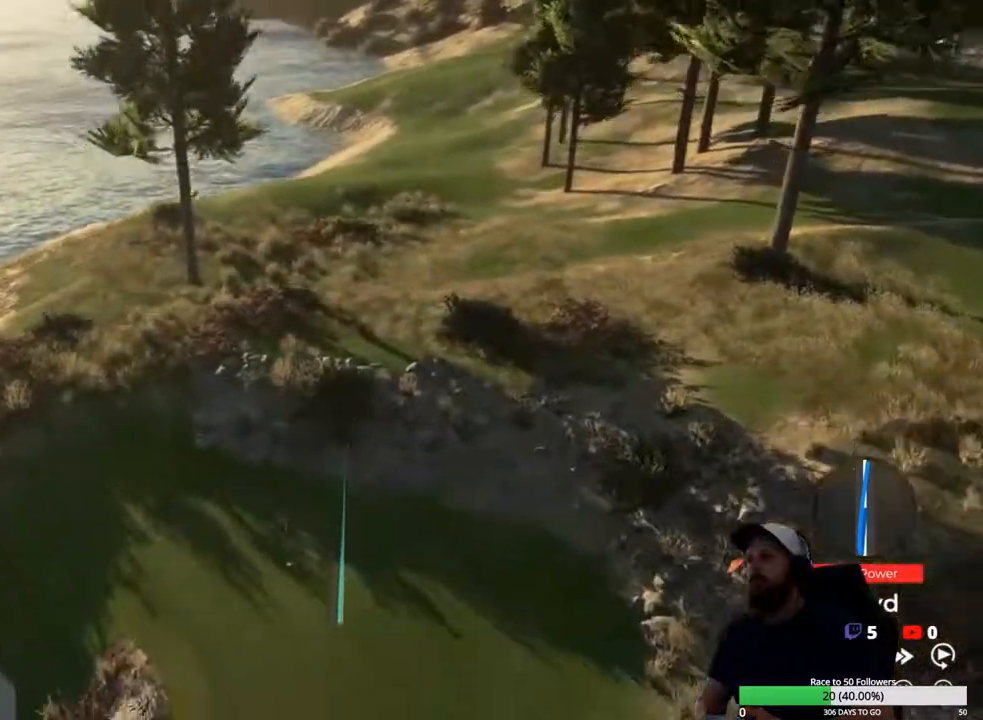
{"buttons": ["Y"], "left_stick": "center", "right_stick": "center", "events": []}
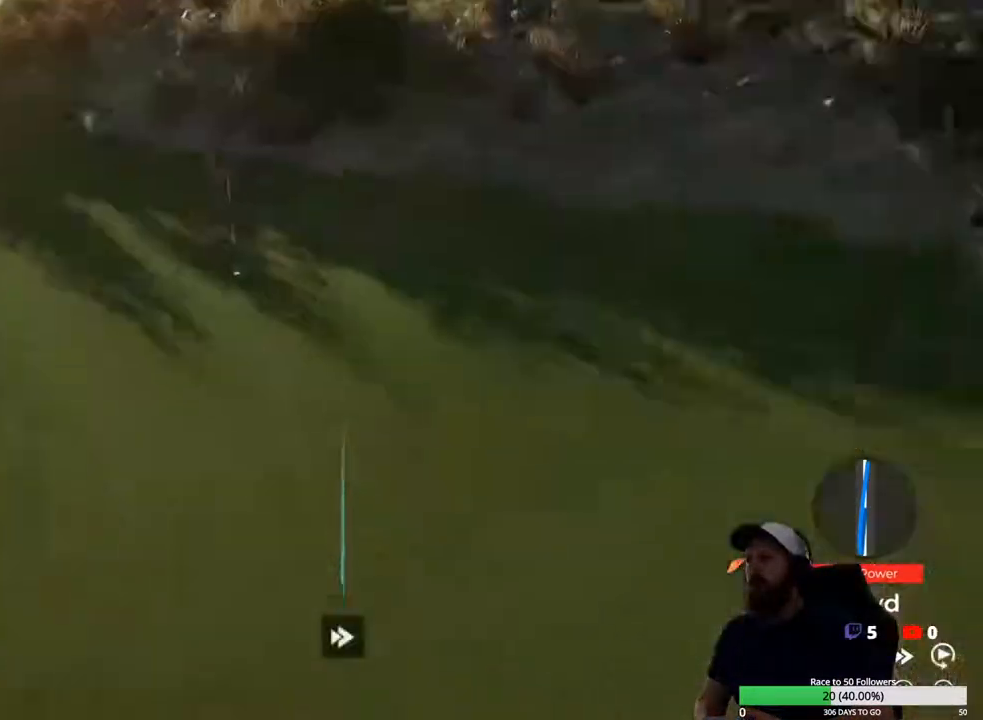
{"buttons": ["Y"], "left_stick": "center", "right_stick": "center", "events": []}